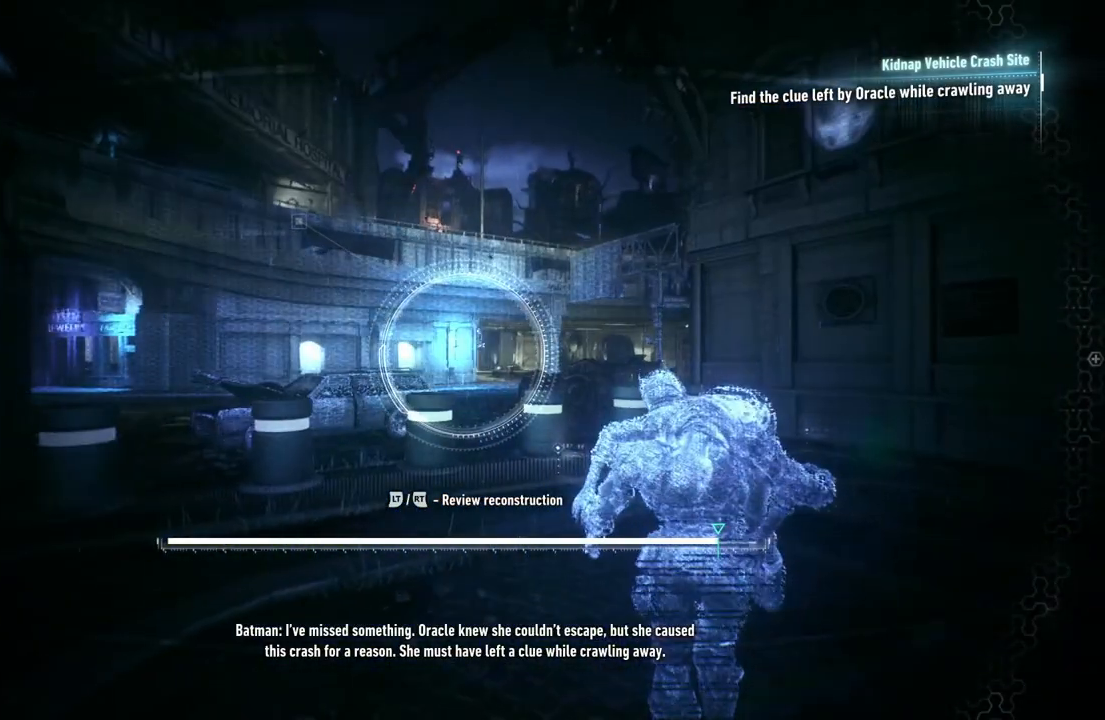
Gameplay with a controller (Xbox layout); each line is a JSON object with the inputs held at the frame after it. "events" lists button and stick changes between this image and that frame as [ms after this image, input, new state], when the widget could be followed in between.
{"buttons": ["L2"], "left_stick": "center", "right_stick": "down-right", "events": [[300, "right_stick", "down-right"], [467, "L2", "down"]]}
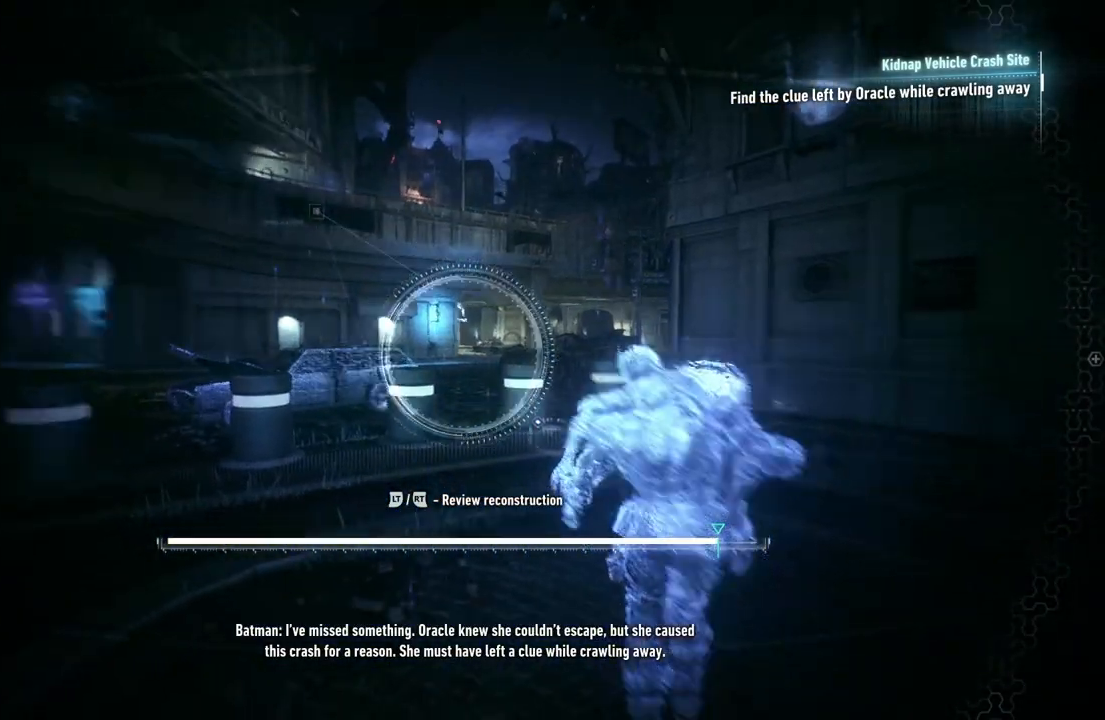
{"buttons": ["L2"], "left_stick": "down-right", "right_stick": "down-right", "events": [[67, "right_stick", "center"], [117, "left_stick", "down"], [350, "right_stick", "right"], [417, "left_stick", "down-right"], [417, "right_stick", "down-right"]]}
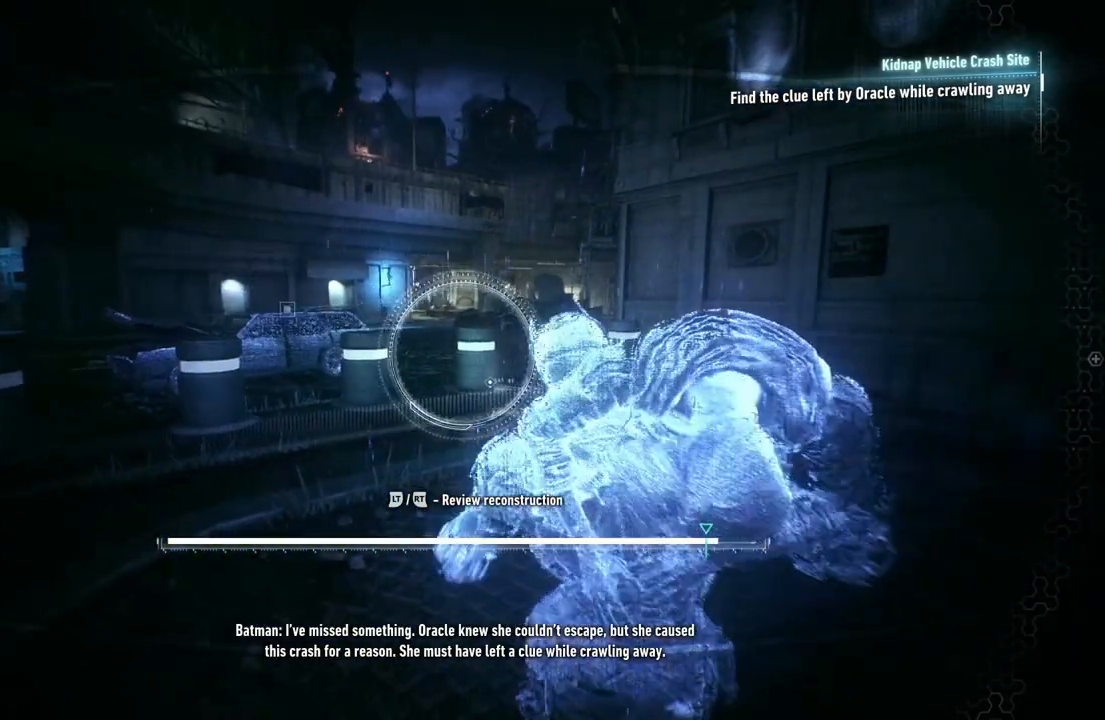
{"buttons": ["L2"], "left_stick": "down-right", "right_stick": "center", "events": [[317, "right_stick", "center"]]}
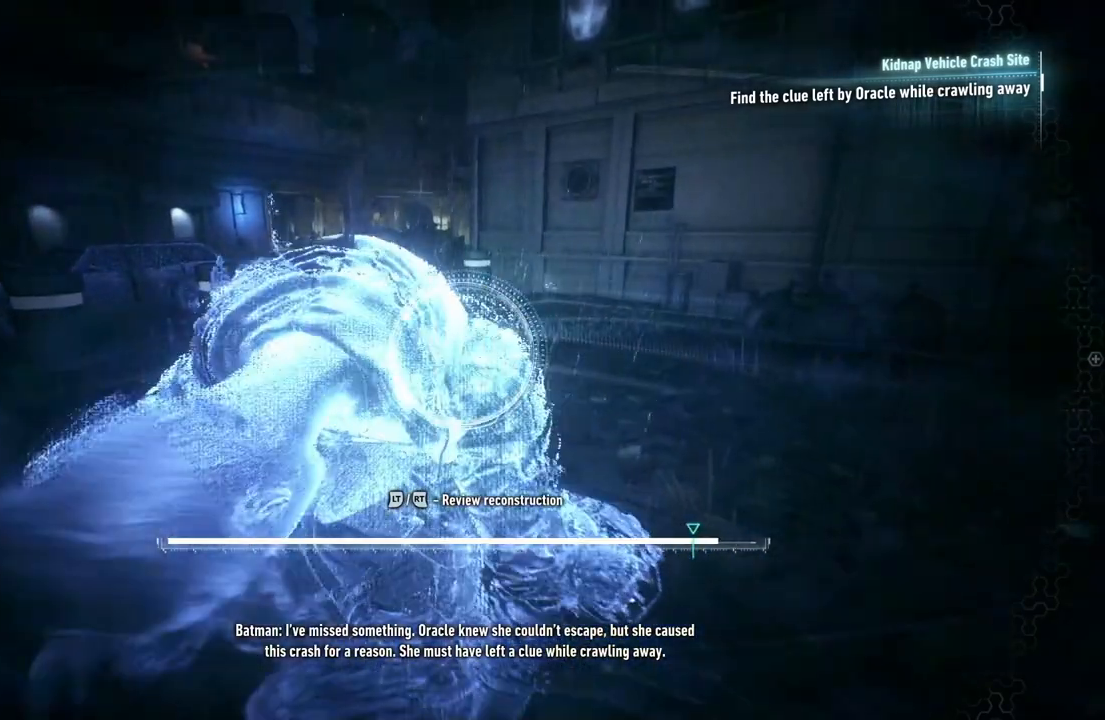
{"buttons": ["L2"], "left_stick": "down-right", "right_stick": "down-left", "events": [[67, "right_stick", "down-left"]]}
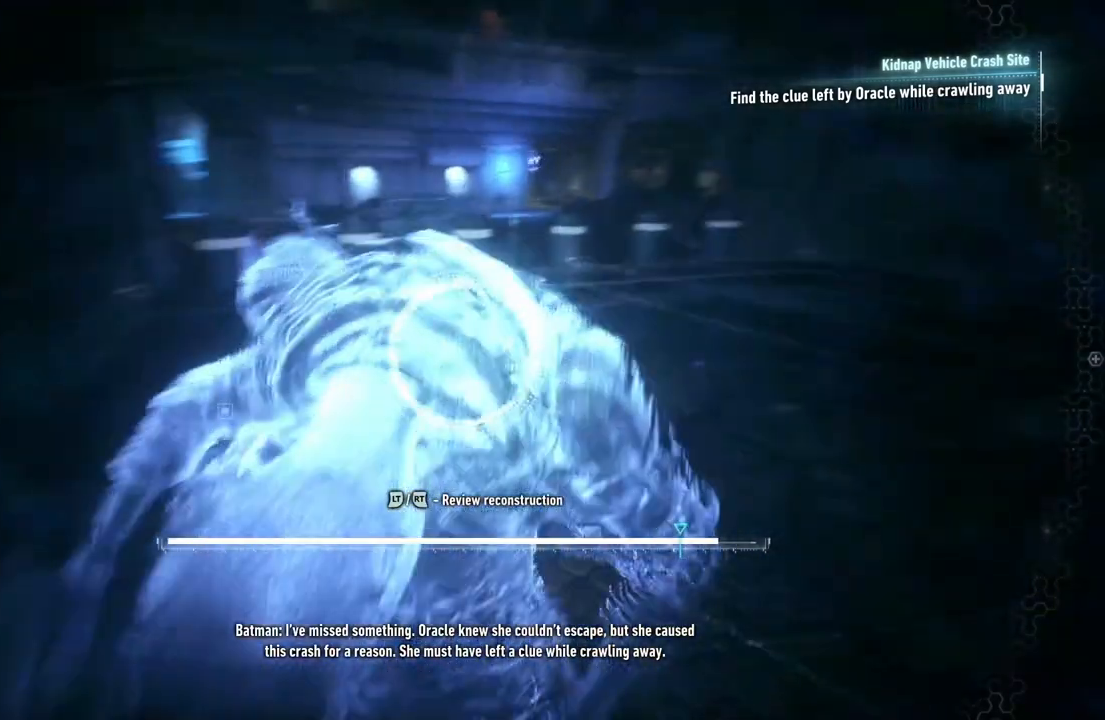
{"buttons": ["L2"], "left_stick": "down-right", "right_stick": "down-left", "events": []}
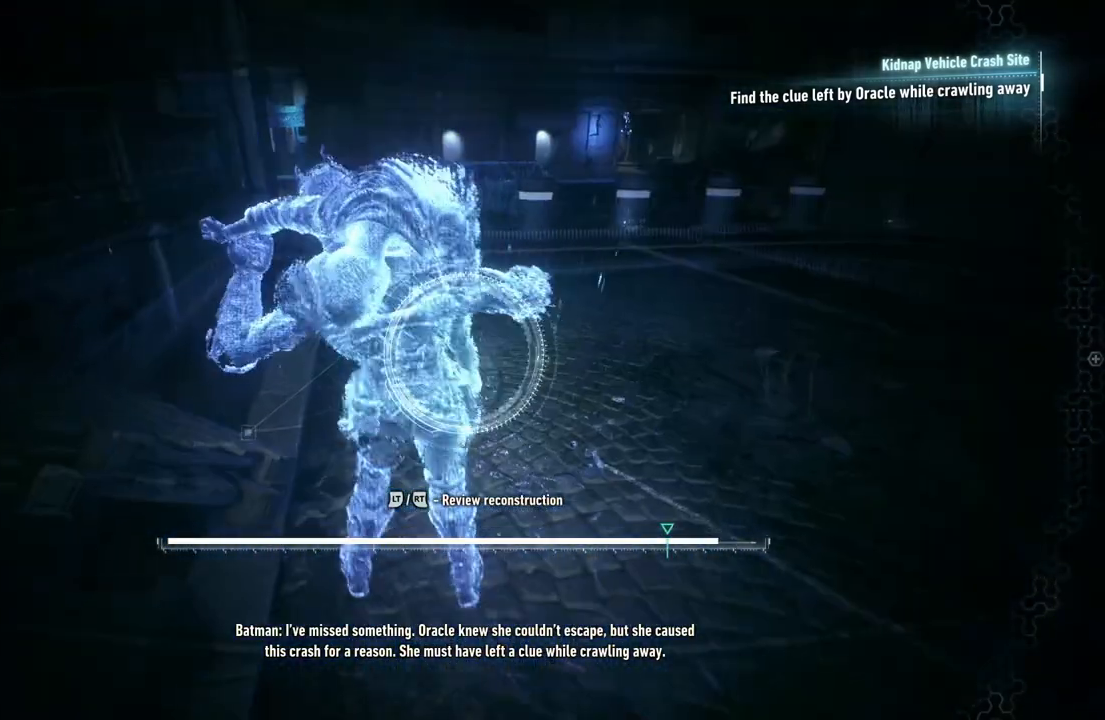
{"buttons": ["L2"], "left_stick": "center", "right_stick": "center", "events": [[283, "left_stick", "center"], [317, "right_stick", "center"]]}
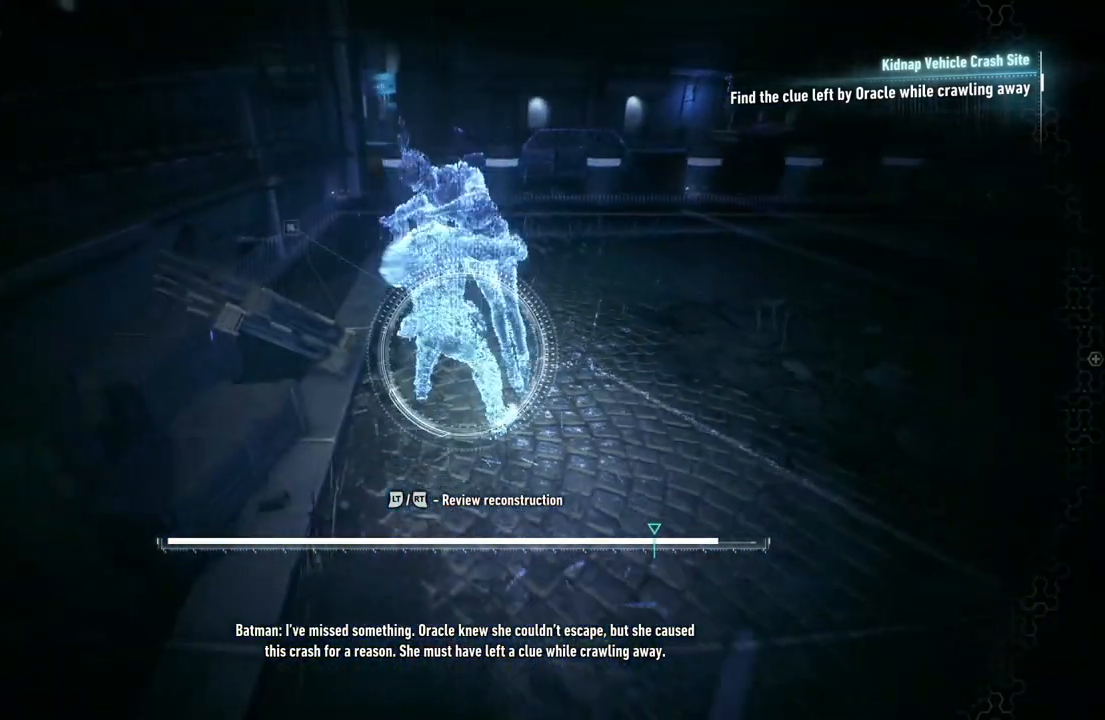
{"buttons": ["L2"], "left_stick": "center", "right_stick": "center", "events": []}
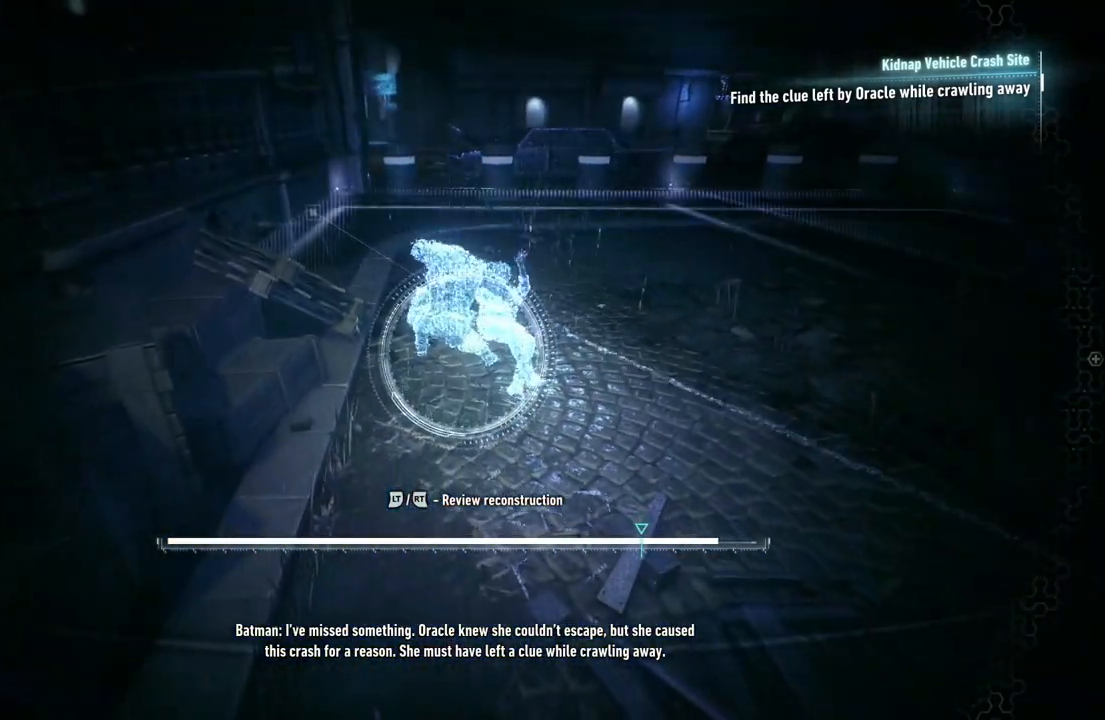
{"buttons": ["L2"], "left_stick": "center", "right_stick": "down-left", "events": [[67, "left_stick", "up"], [183, "right_stick", "down-left"], [283, "left_stick", "up-left"], [483, "left_stick", "center"]]}
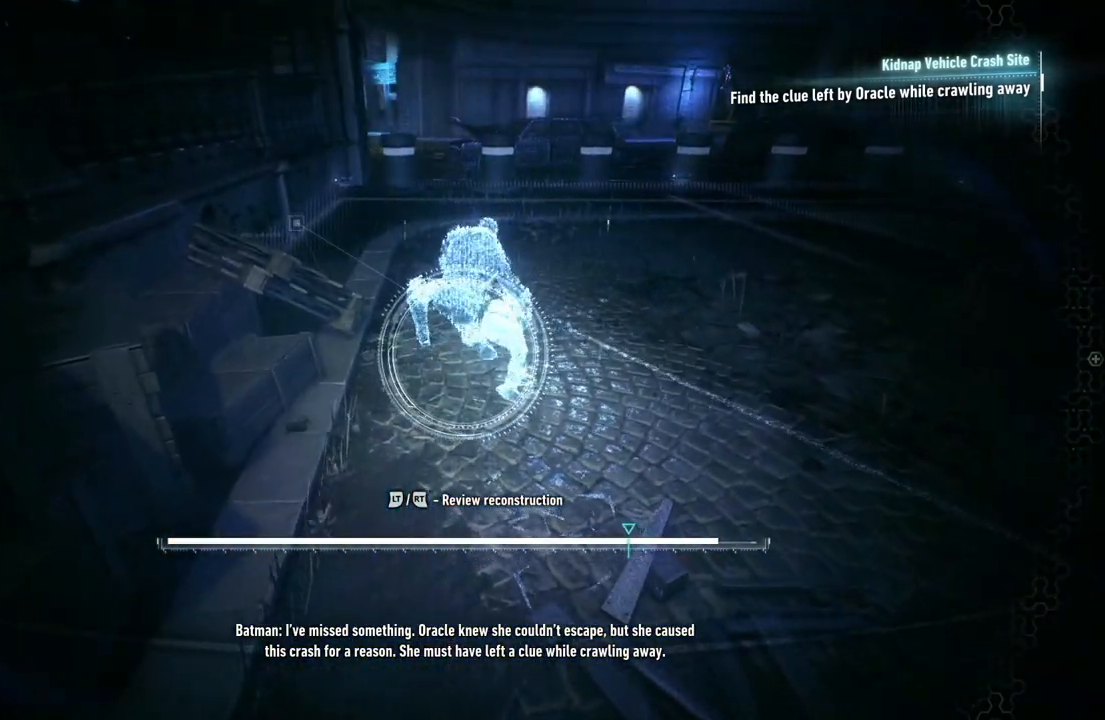
{"buttons": ["L2"], "left_stick": "center", "right_stick": "center", "events": [[500, "right_stick", "center"]]}
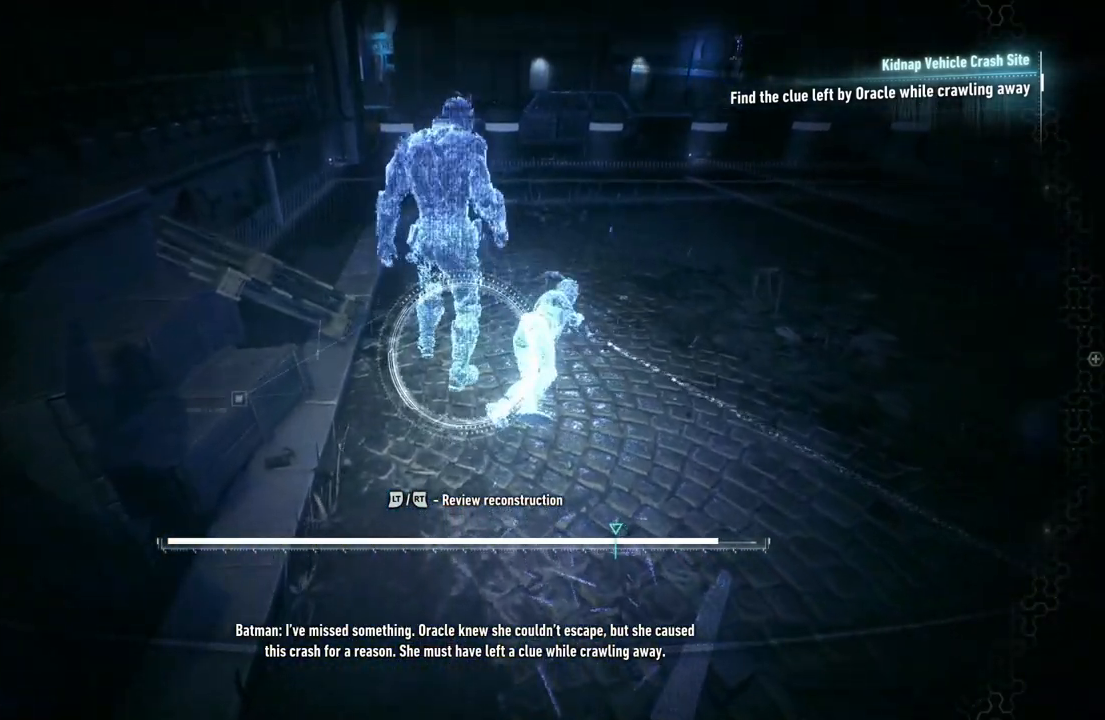
{"buttons": ["L2"], "left_stick": "center", "right_stick": "center", "events": []}
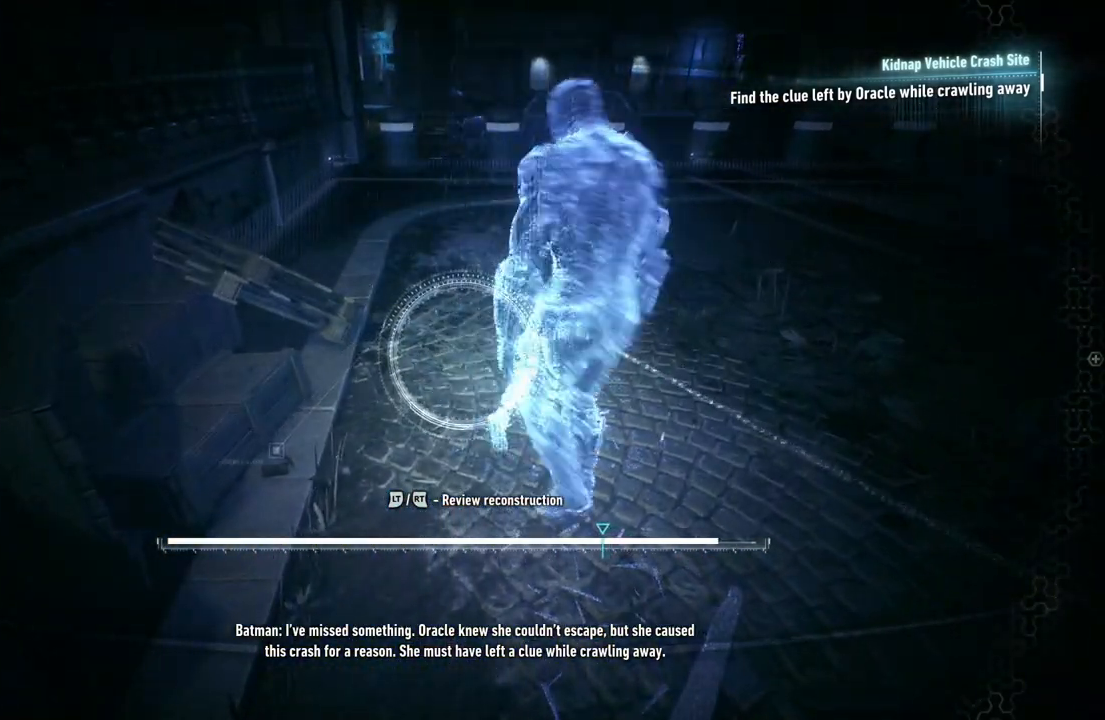
{"buttons": ["L2"], "left_stick": "center", "right_stick": "center", "events": []}
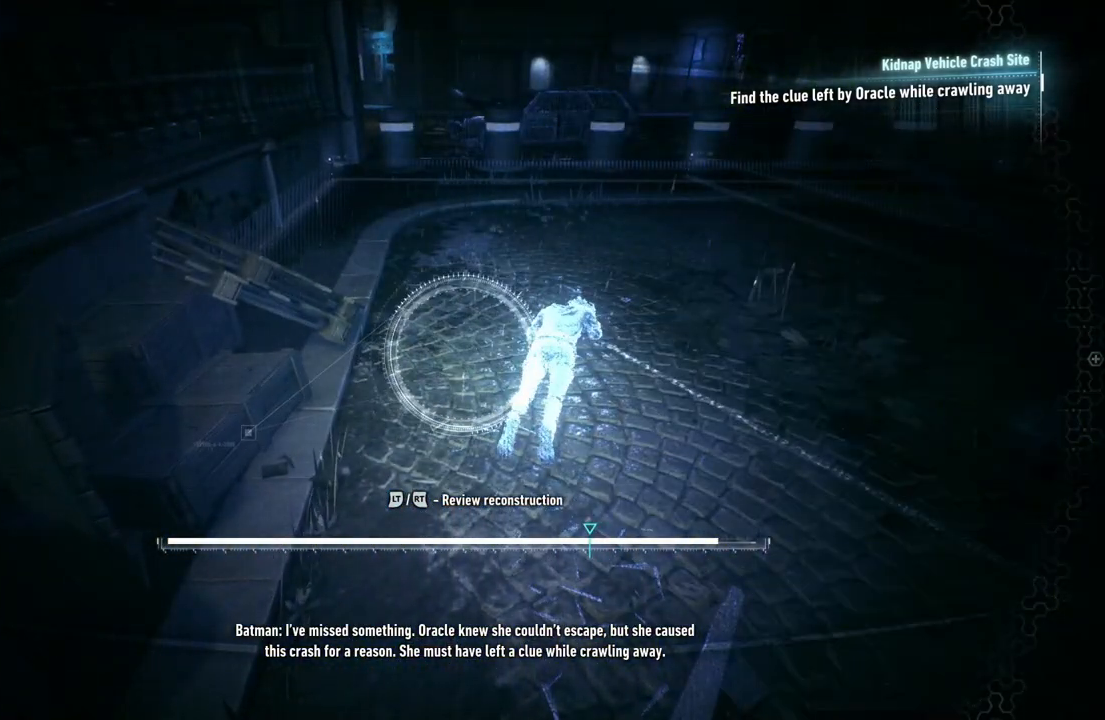
{"buttons": ["L2"], "left_stick": "center", "right_stick": "center", "events": []}
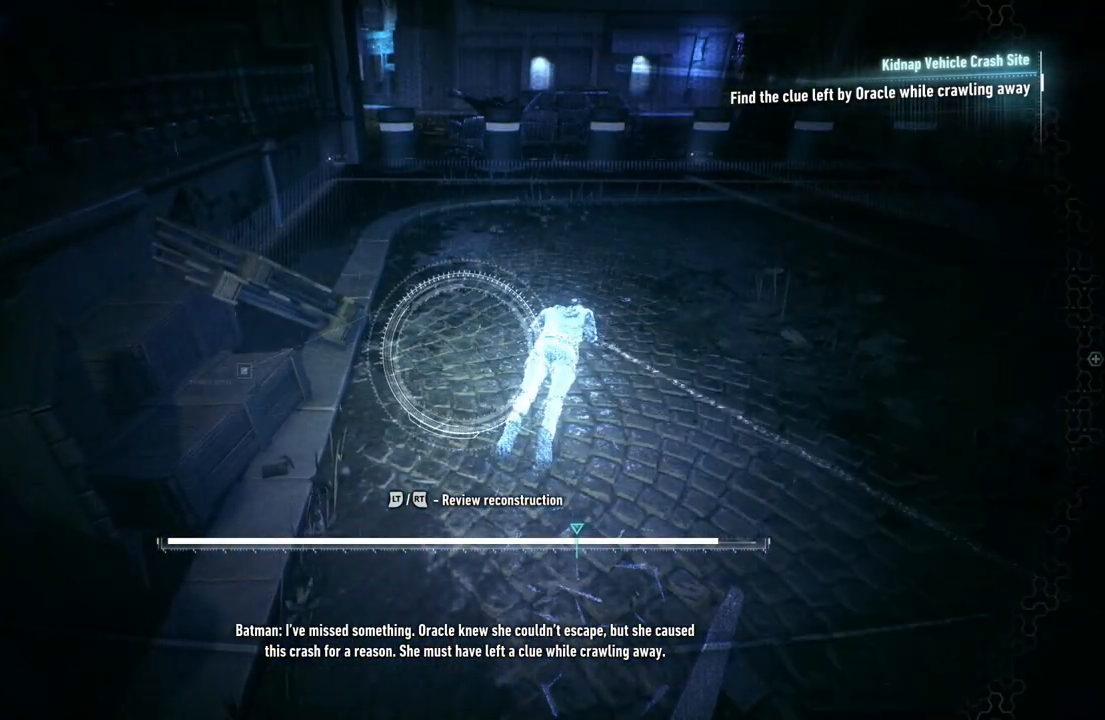
{"buttons": ["L2"], "left_stick": "center", "right_stick": "center", "events": []}
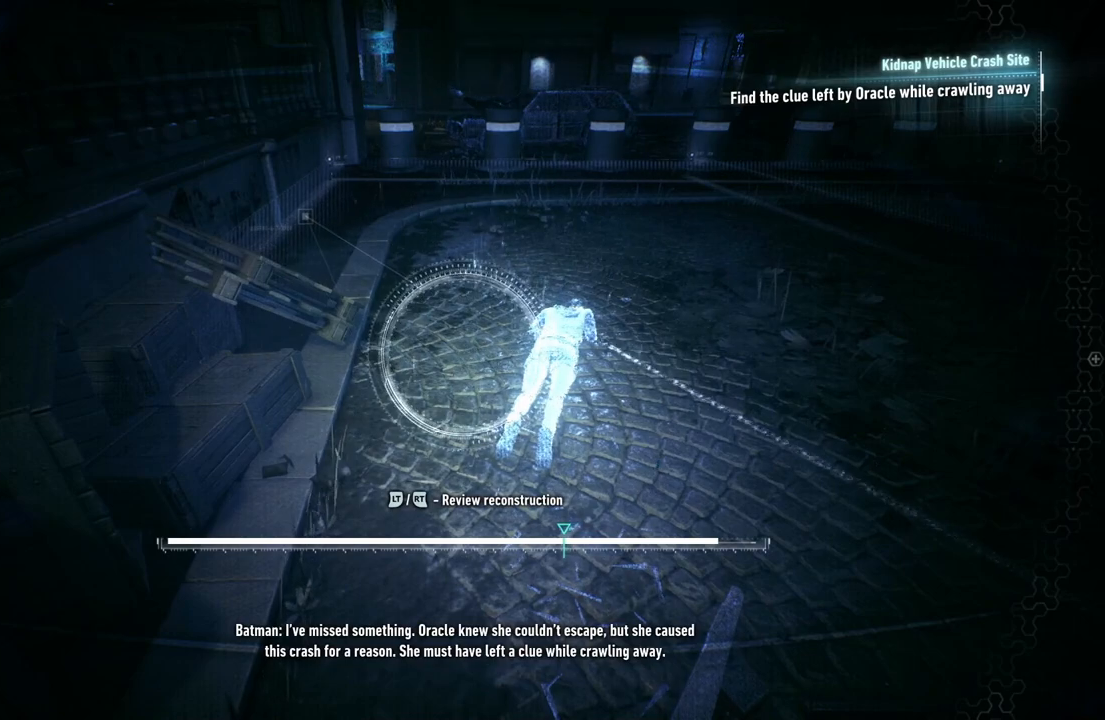
{"buttons": ["L2"], "left_stick": "center", "right_stick": "center", "events": []}
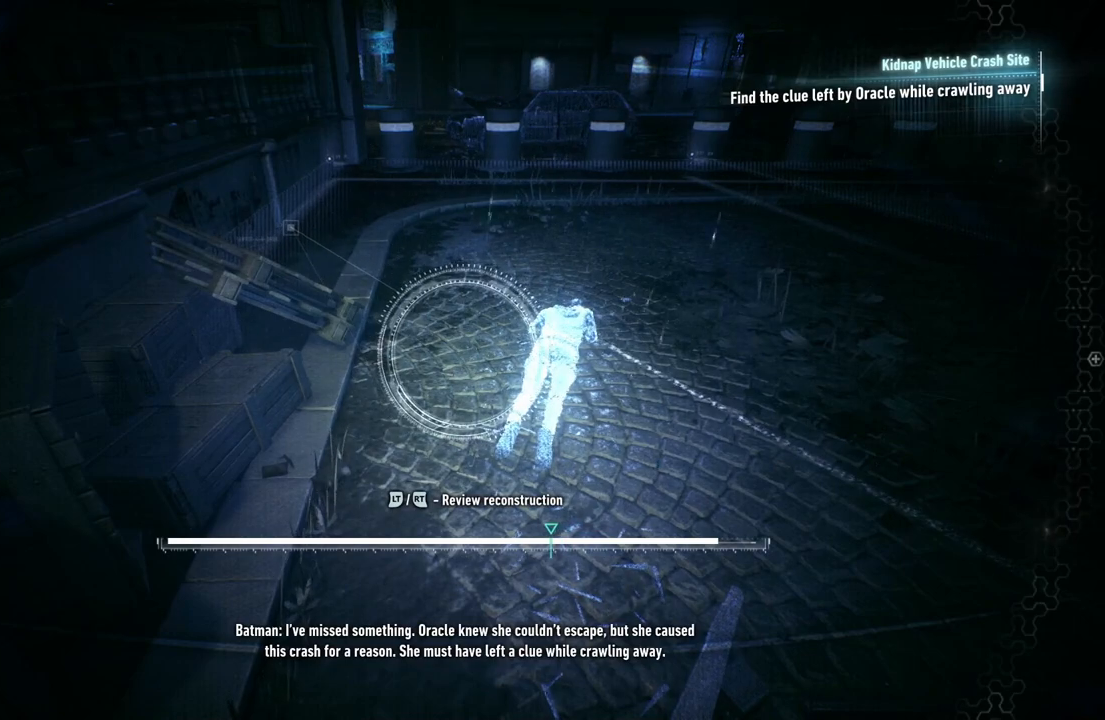
{"buttons": ["L2"], "left_stick": "center", "right_stick": "center", "events": []}
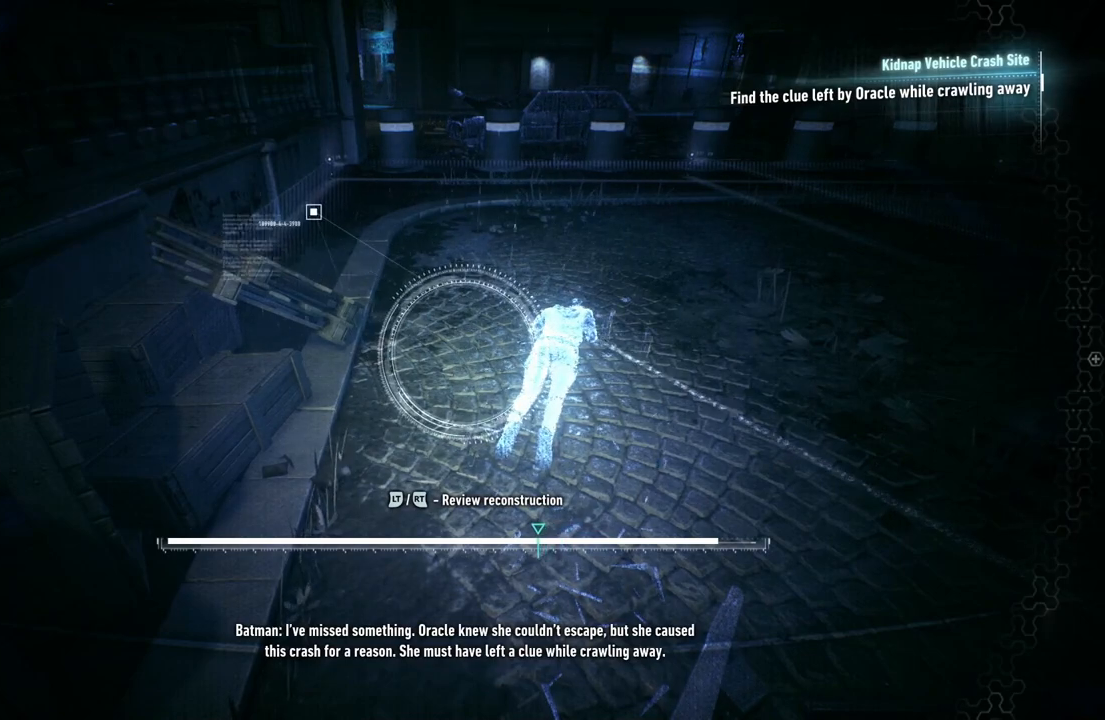
{"buttons": ["L2"], "left_stick": "center", "right_stick": "center", "events": []}
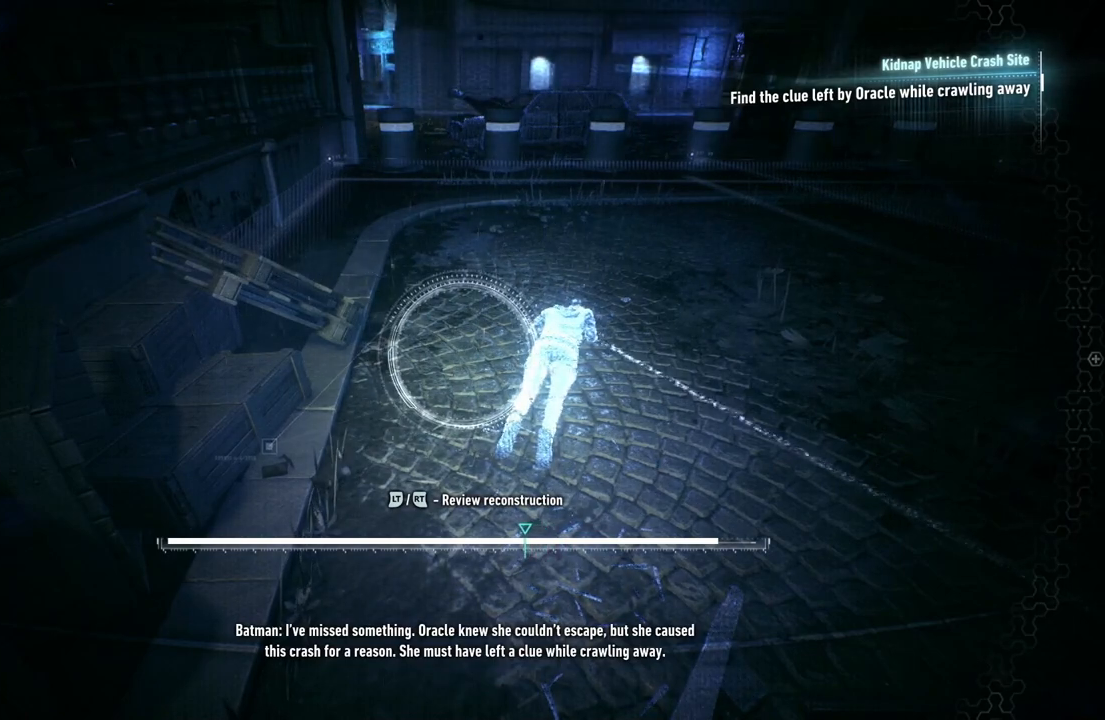
{"buttons": ["L2"], "left_stick": "center", "right_stick": "center", "events": []}
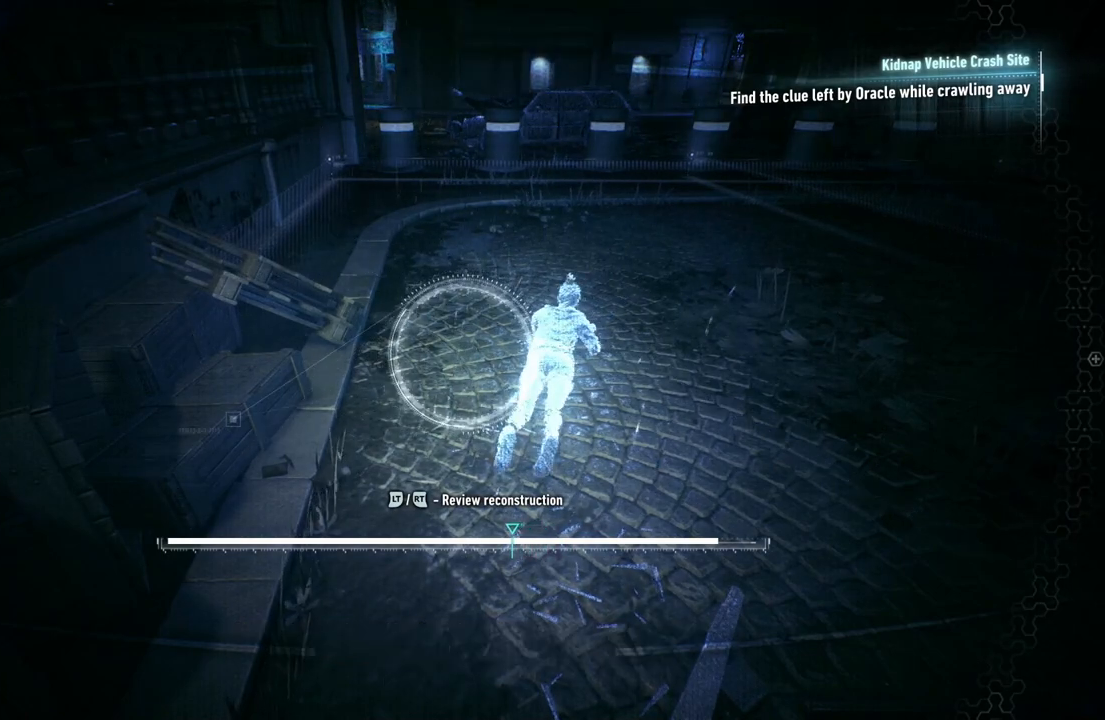
{"buttons": ["L2"], "left_stick": "center", "right_stick": "center", "events": []}